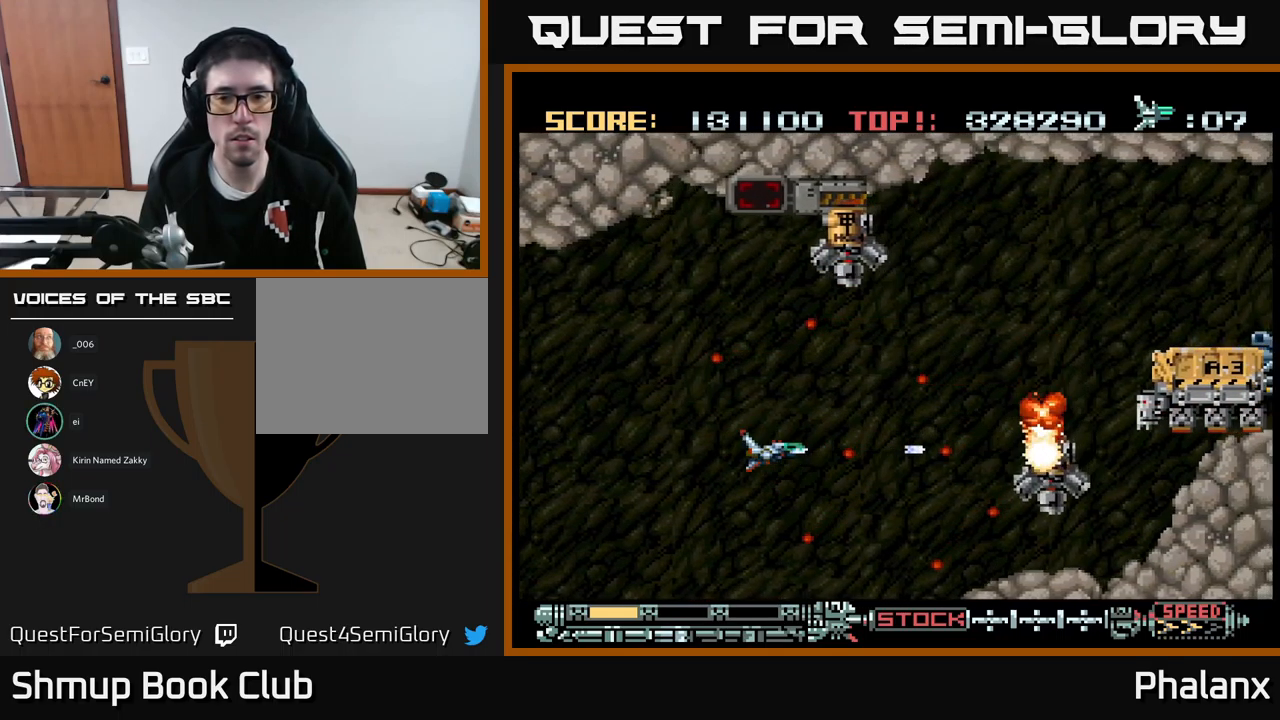
Gameplay with a controller (Xbox layout); each line is a JSON object with the inputs held at the frame after it. "events" lists button and stick changes between this image and that frame as [ms after this image, input, new state], when the widget could be followed in between. Not read: left_stick right_stick.
{"buttons": ["A", "DPAD_LEFT"], "events": [[217, "DPAD_LEFT", "up"], [450, "DPAD_LEFT", "down"]]}
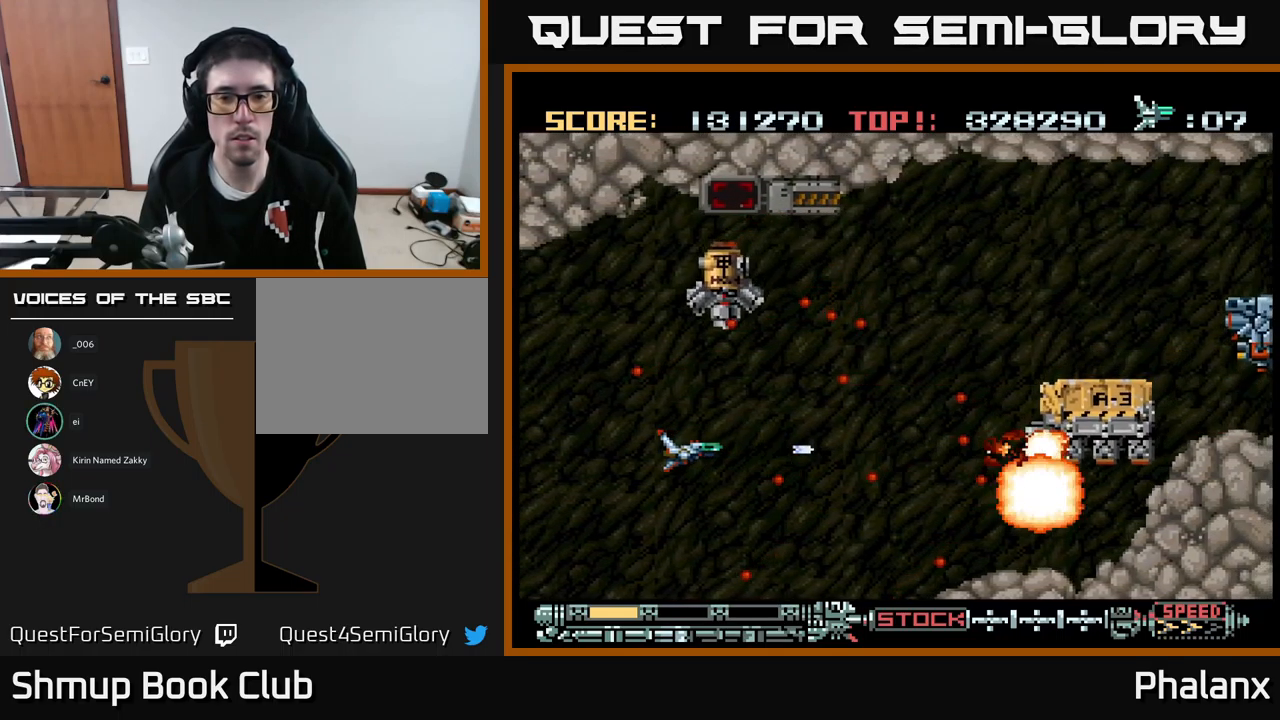
{"buttons": ["A"], "events": [[84, "DPAD_LEFT", "up"], [117, "DPAD_RIGHT", "down"], [117, "DPAD_UP", "down"], [184, "DPAD_UP", "up"], [250, "DPAD_DOWN", "down"], [350, "DPAD_DOWN", "up"], [384, "DPAD_RIGHT", "up"]]}
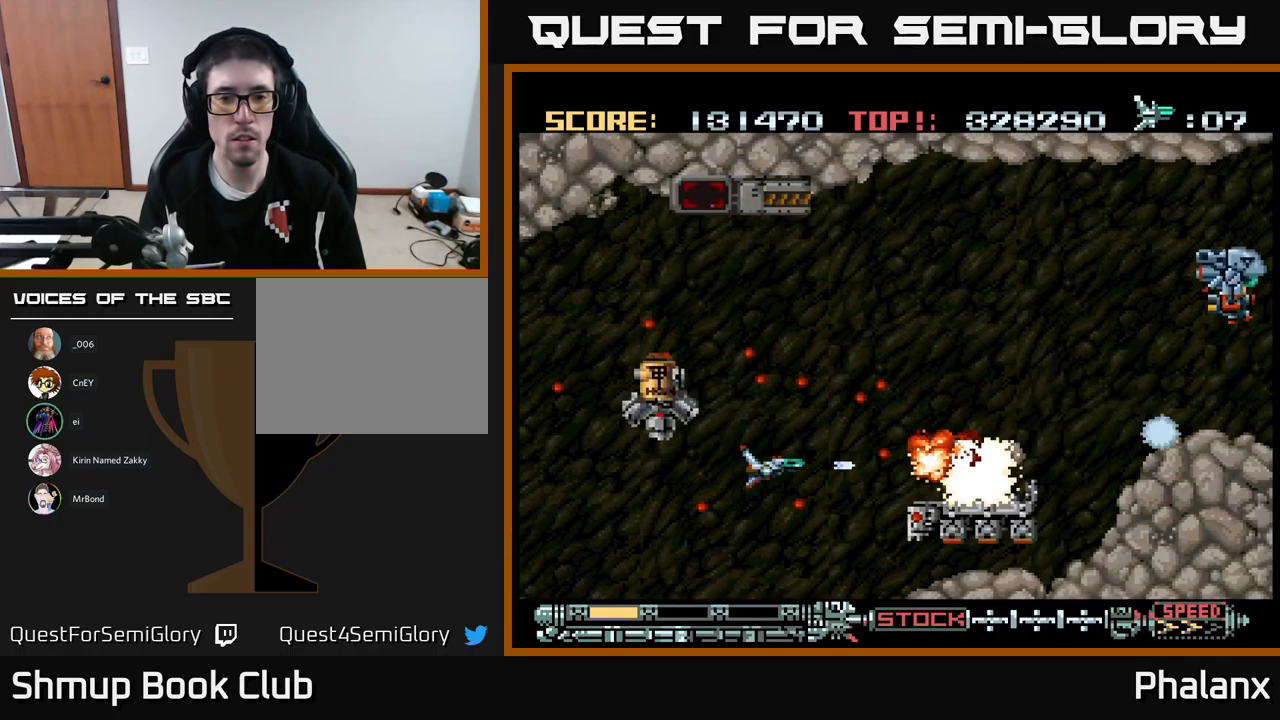
{"buttons": ["A"], "events": [[250, "DPAD_LEFT", "down"], [300, "DPAD_UP", "down"], [367, "DPAD_LEFT", "up"], [417, "DPAD_RIGHT", "down"], [484, "DPAD_RIGHT", "up"], [500, "DPAD_UP", "up"]]}
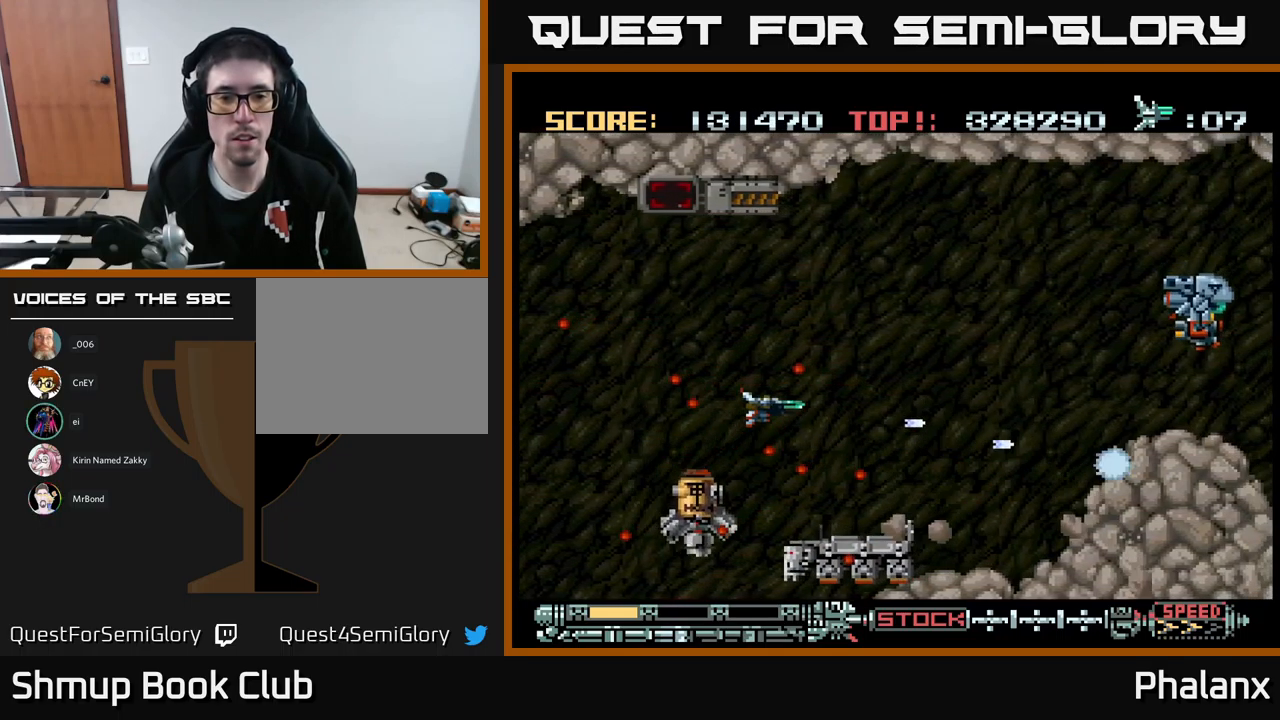
{"buttons": ["A", "DPAD_RIGHT"], "events": [[334, "DPAD_RIGHT", "down"], [383, "DPAD_UP", "down"], [500, "DPAD_UP", "up"]]}
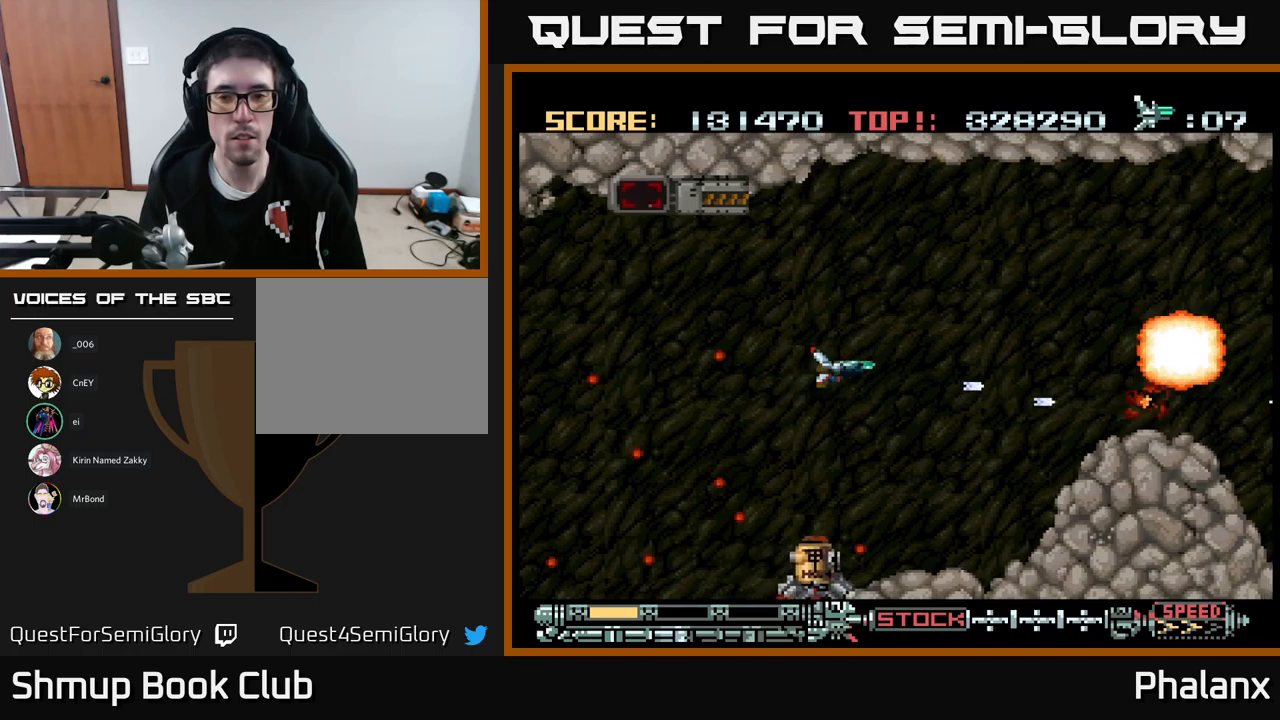
{"buttons": ["A"], "events": [[83, "DPAD_DOWN", "down"], [116, "DPAD_DOWN", "up"], [350, "DPAD_RIGHT", "up"]]}
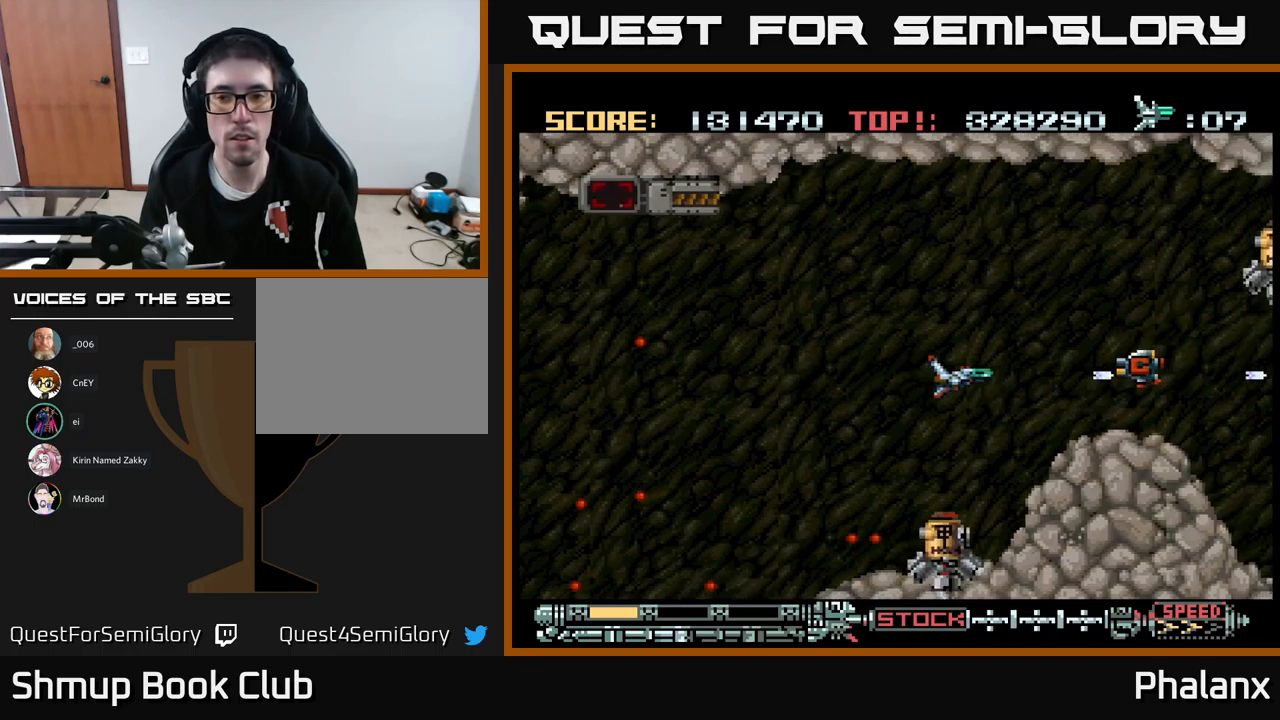
{"buttons": ["A", "DPAD_UP"], "events": [[100, "DPAD_RIGHT", "down"], [450, "DPAD_UP", "down"], [483, "DPAD_RIGHT", "up"]]}
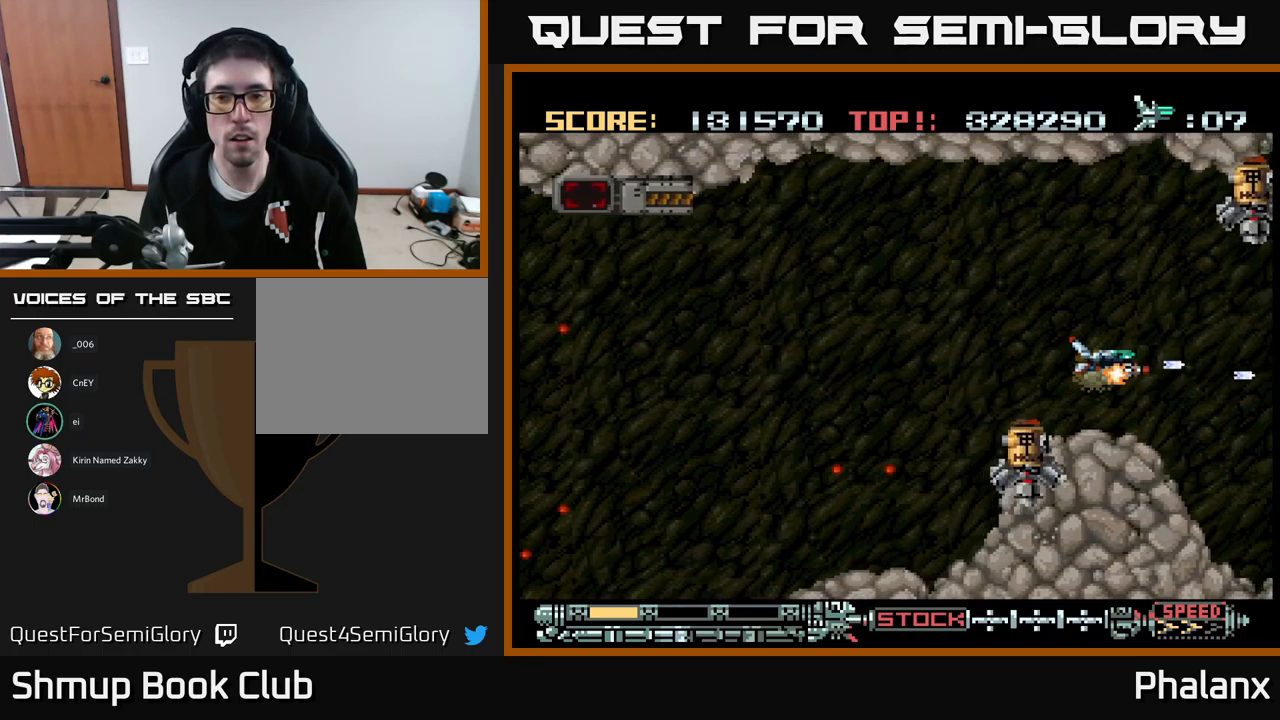
{"buttons": ["A", "DPAD_LEFT"], "events": [[50, "DPAD_LEFT", "down"], [150, "DPAD_UP", "up"]]}
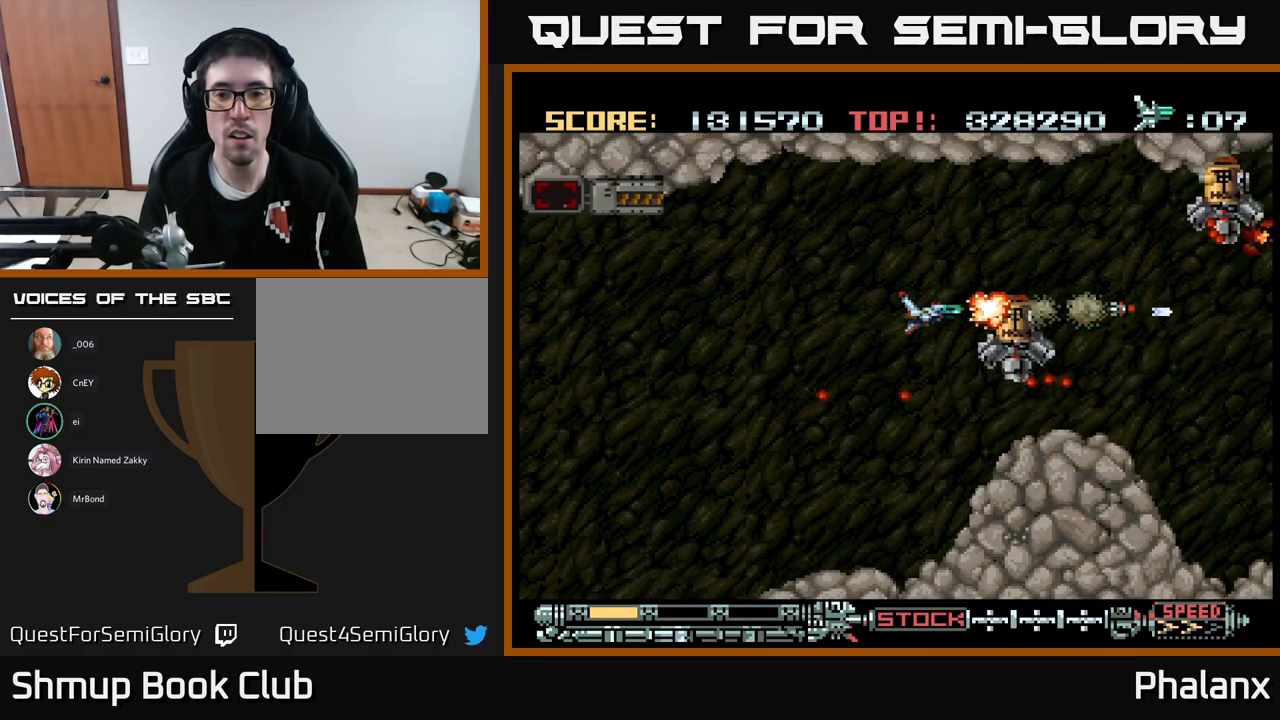
{"buttons": ["A", "DPAD_LEFT"], "events": [[33, "DPAD_UP", "down"], [133, "DPAD_UP", "up"]]}
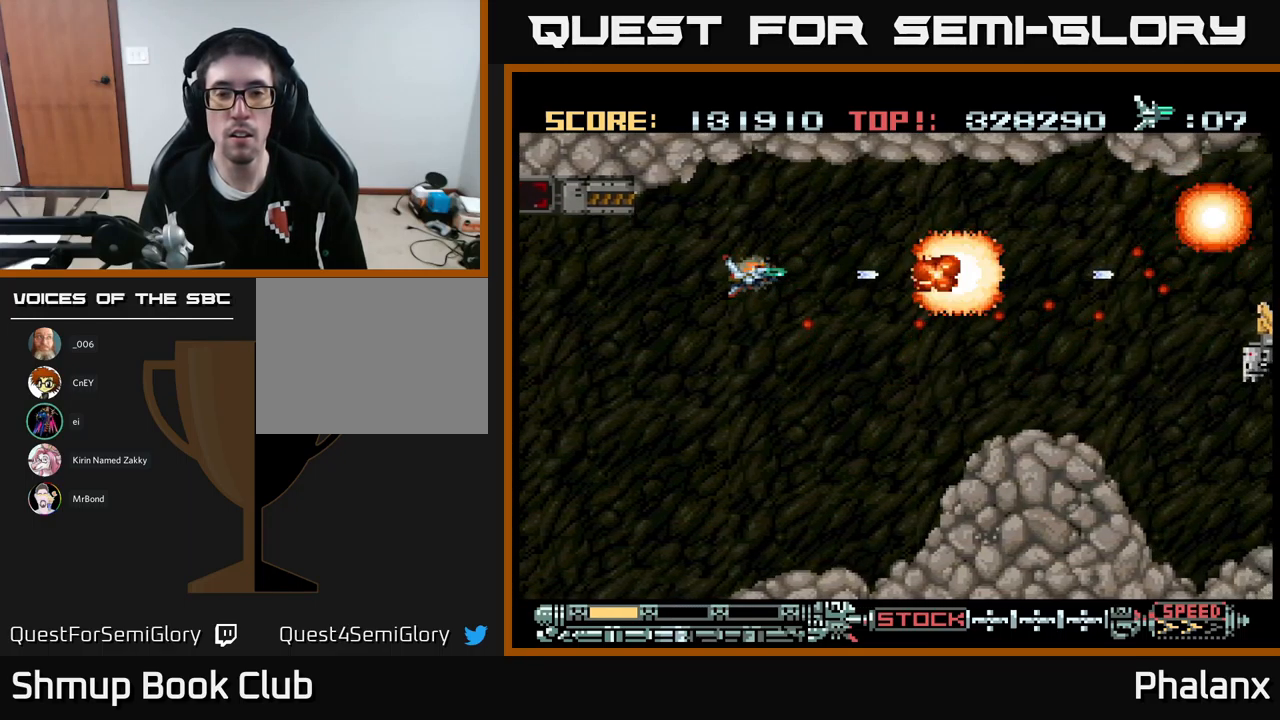
{"buttons": ["A", "DPAD_RIGHT"], "events": [[116, "DPAD_DOWN", "down"], [166, "DPAD_LEFT", "up"], [283, "DPAD_RIGHT", "down"], [433, "DPAD_DOWN", "up"]]}
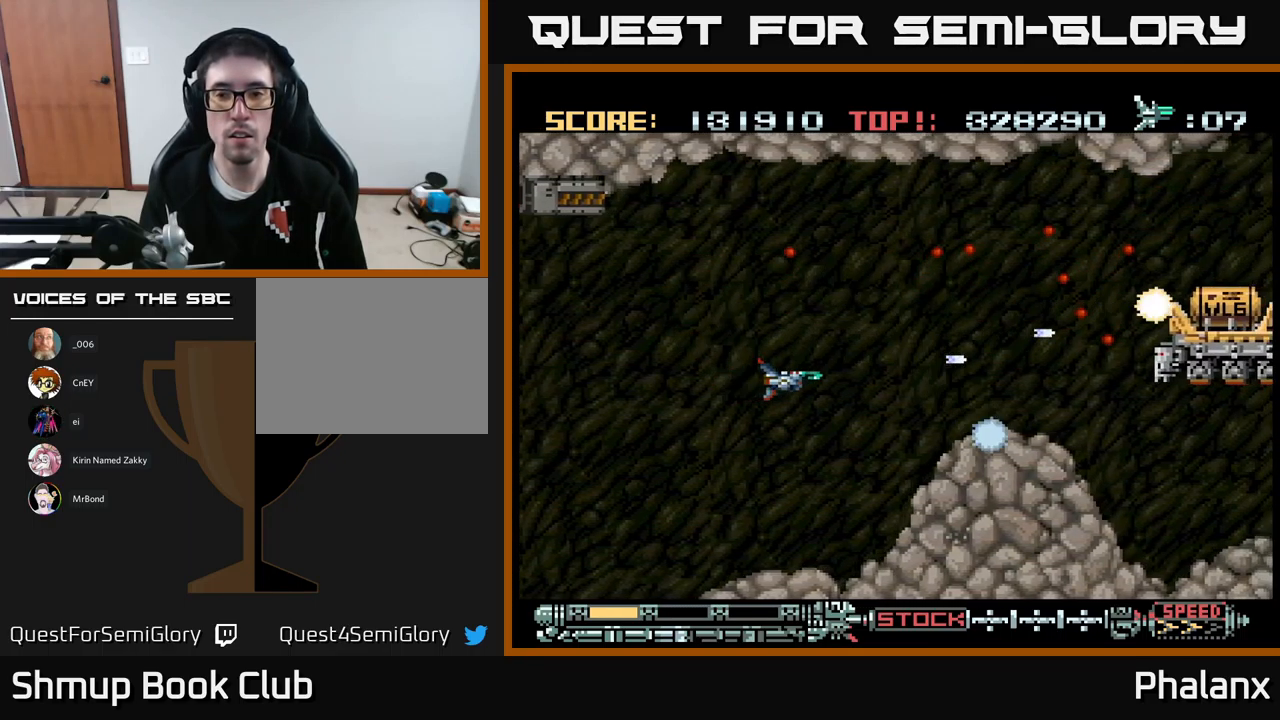
{"buttons": ["A"], "events": [[366, "DPAD_RIGHT", "up"]]}
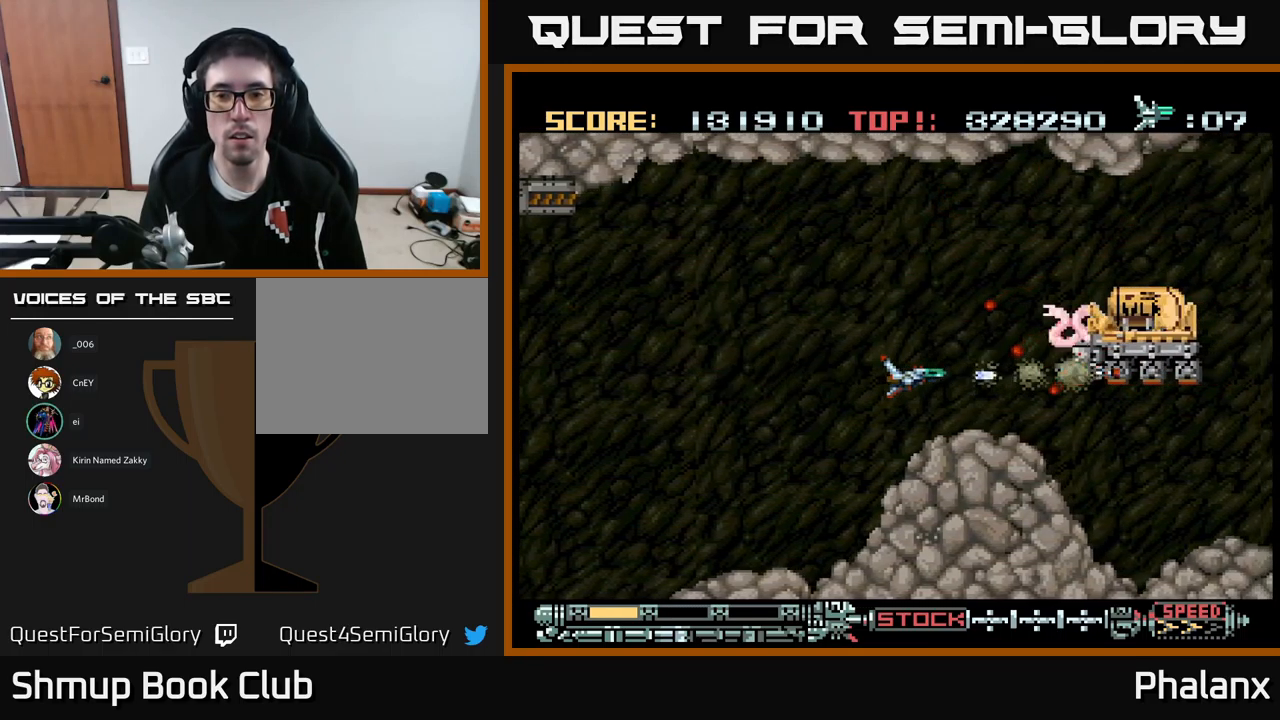
{"buttons": ["A"], "events": [[150, "DPAD_LEFT", "down"], [383, "DPAD_UP", "down"], [416, "DPAD_LEFT", "up"], [433, "DPAD_UP", "up"]]}
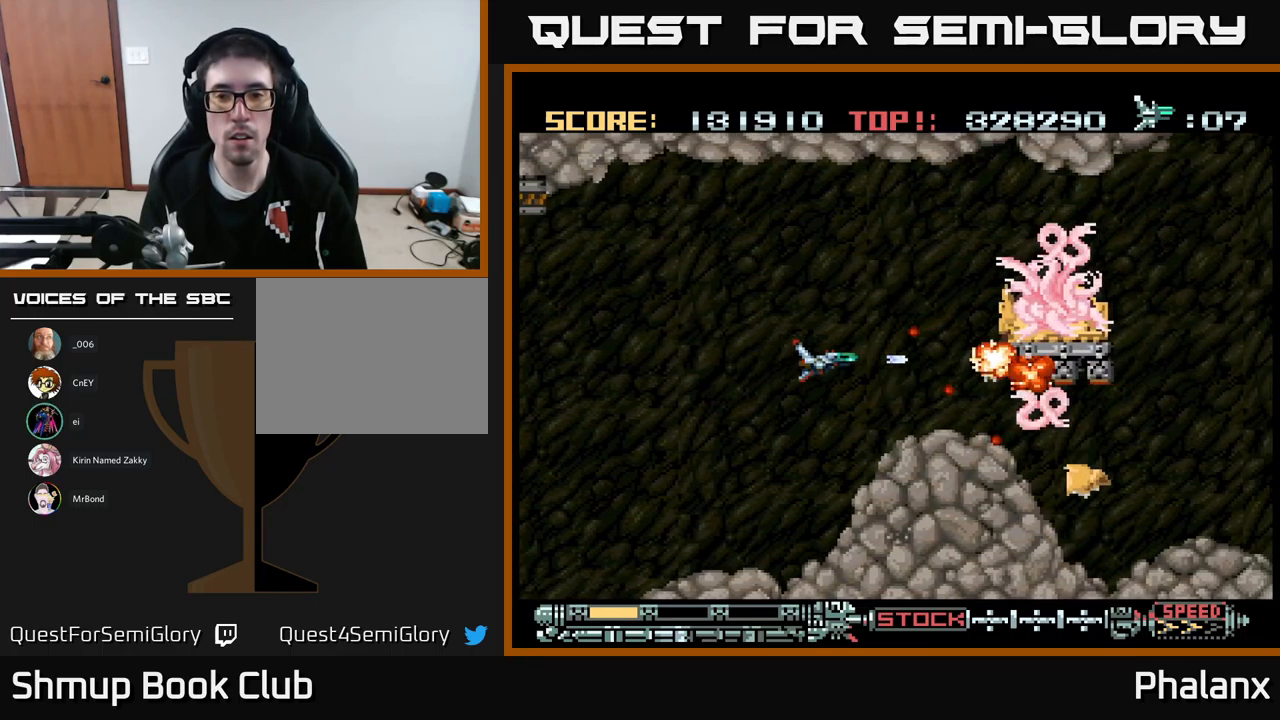
{"buttons": ["A"], "events": [[116, "DPAD_LEFT", "down"], [116, "DPAD_UP", "down"], [200, "DPAD_UP", "up"], [266, "DPAD_LEFT", "up"], [300, "DPAD_DOWN", "down"], [366, "DPAD_DOWN", "up"], [383, "DPAD_LEFT", "down"], [500, "DPAD_LEFT", "up"]]}
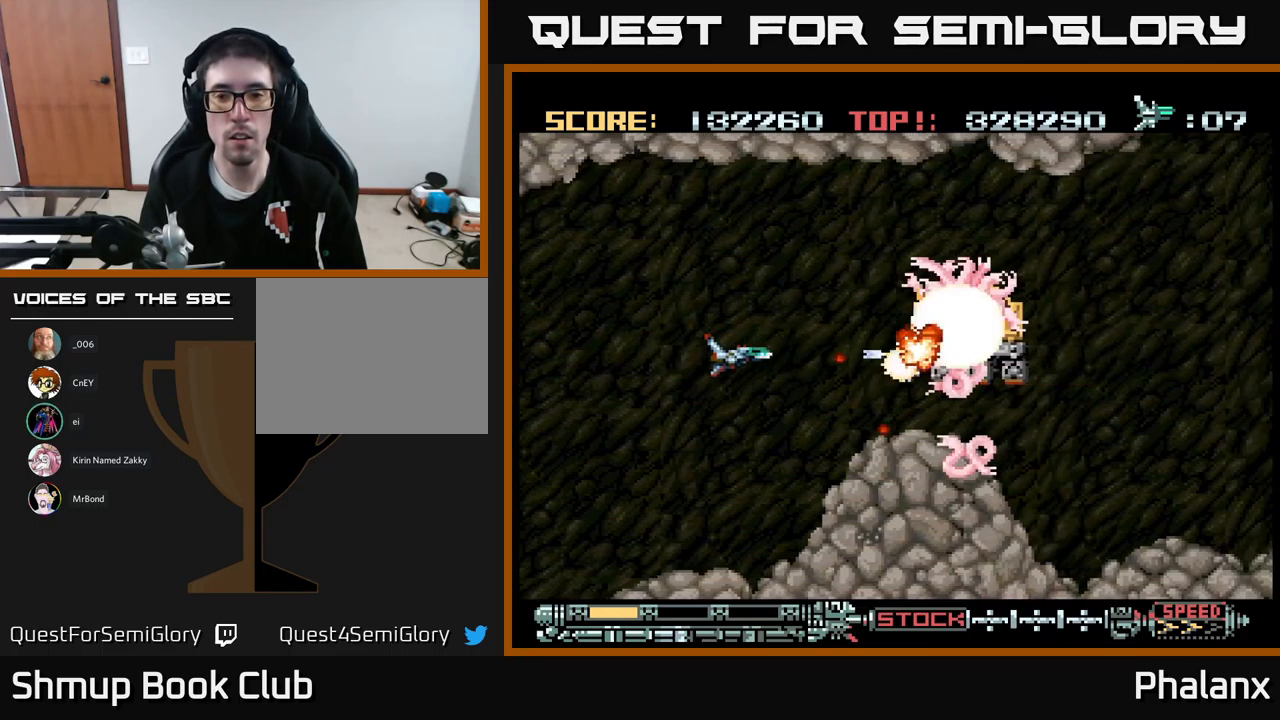
{"buttons": ["A", "DPAD_UP", "DPAD_LEFT"], "events": [[66, "DPAD_DOWN", "down"], [150, "DPAD_DOWN", "up"], [316, "DPAD_LEFT", "down"], [366, "DPAD_UP", "down"]]}
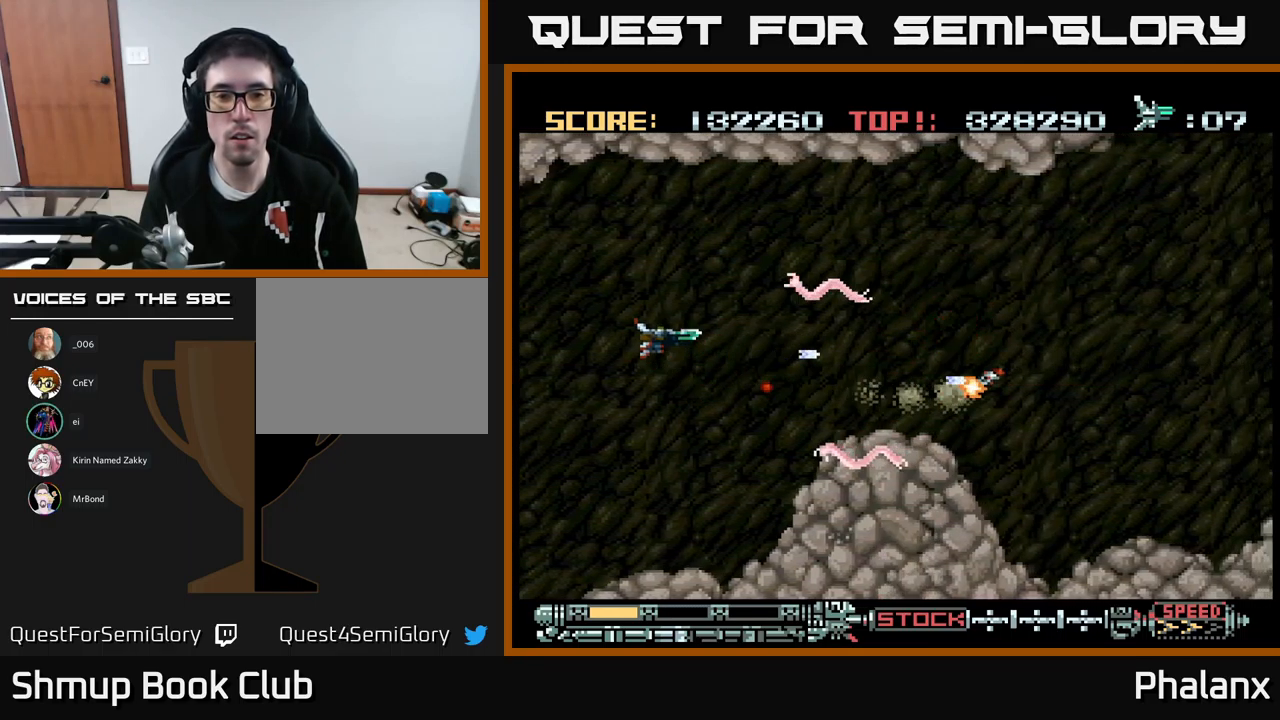
{"buttons": ["A"], "events": [[183, "DPAD_UP", "up"], [216, "DPAD_LEFT", "up"], [333, "DPAD_DOWN", "down"], [416, "DPAD_DOWN", "up"]]}
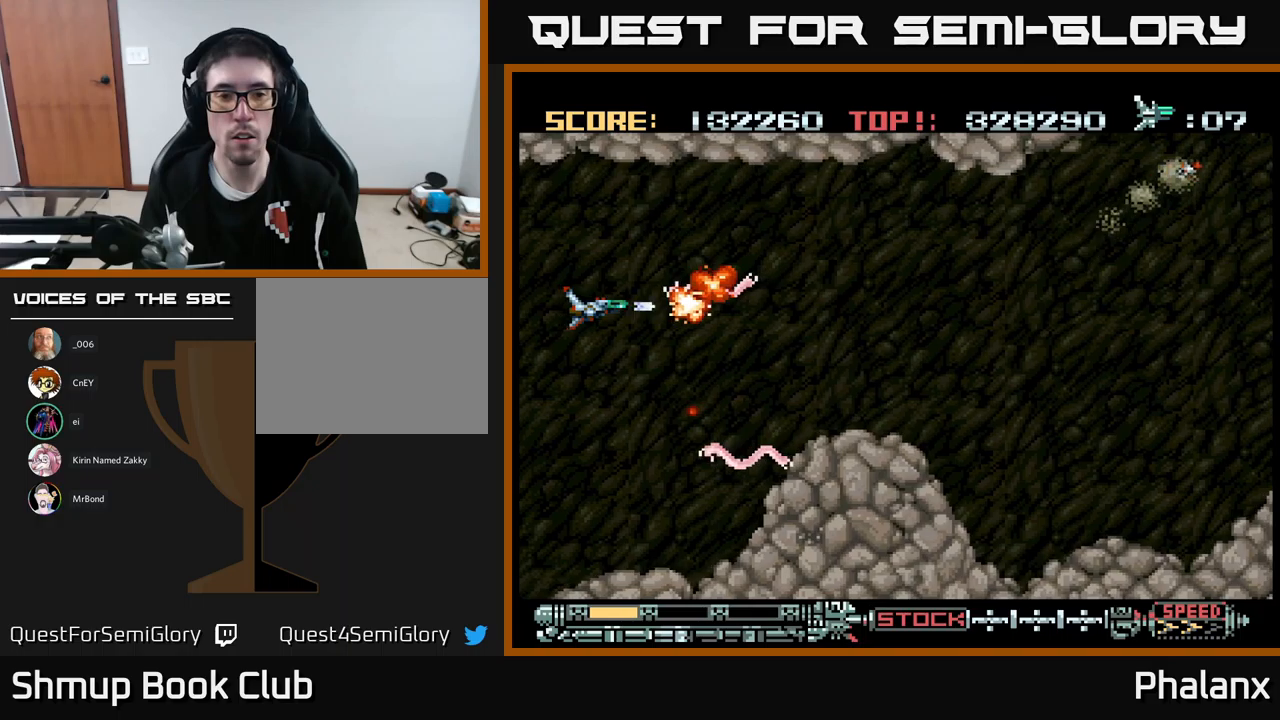
{"buttons": ["A", "DPAD_RIGHT"], "events": [[150, "DPAD_DOWN", "down"], [267, "DPAD_DOWN", "up"], [300, "DPAD_RIGHT", "down"]]}
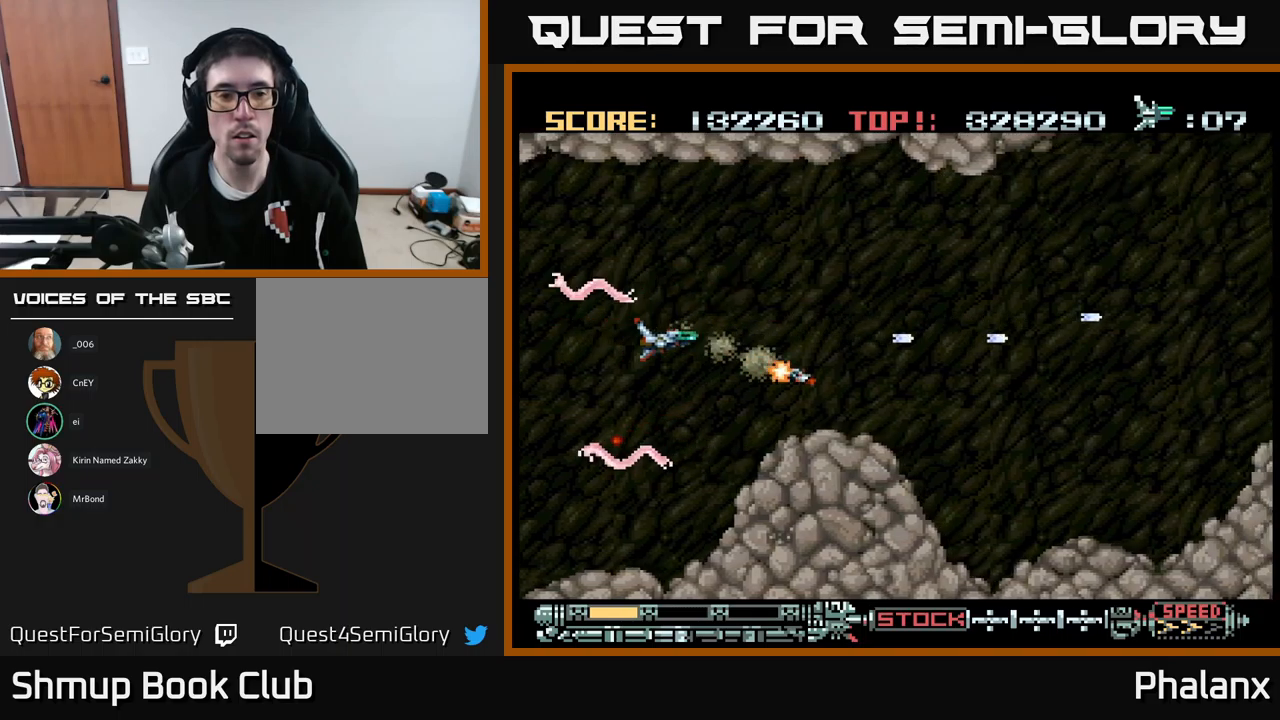
{"buttons": ["A", "DPAD_RIGHT"], "events": []}
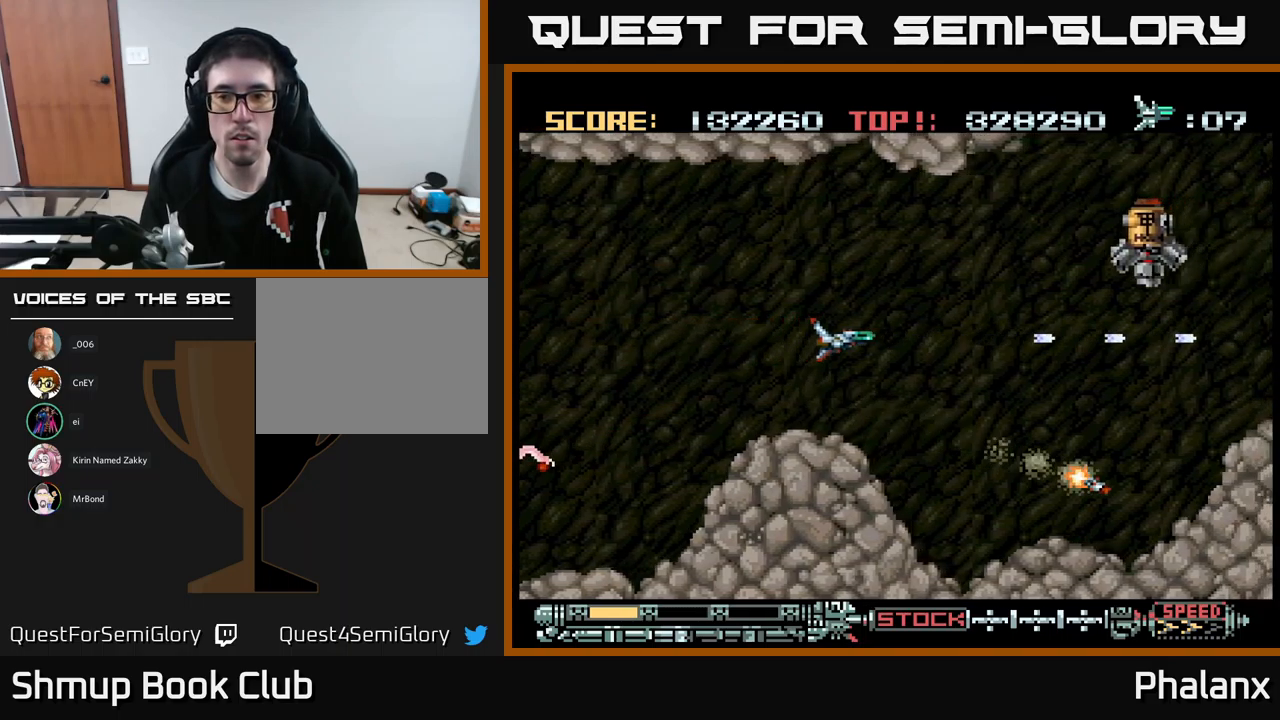
{"buttons": ["A", "DPAD_LEFT"], "events": [[17, "DPAD_RIGHT", "up"], [17, "DPAD_UP", "down"], [267, "DPAD_UP", "up"], [317, "DPAD_DOWN", "down"], [350, "DPAD_DOWN", "up"], [467, "DPAD_LEFT", "down"]]}
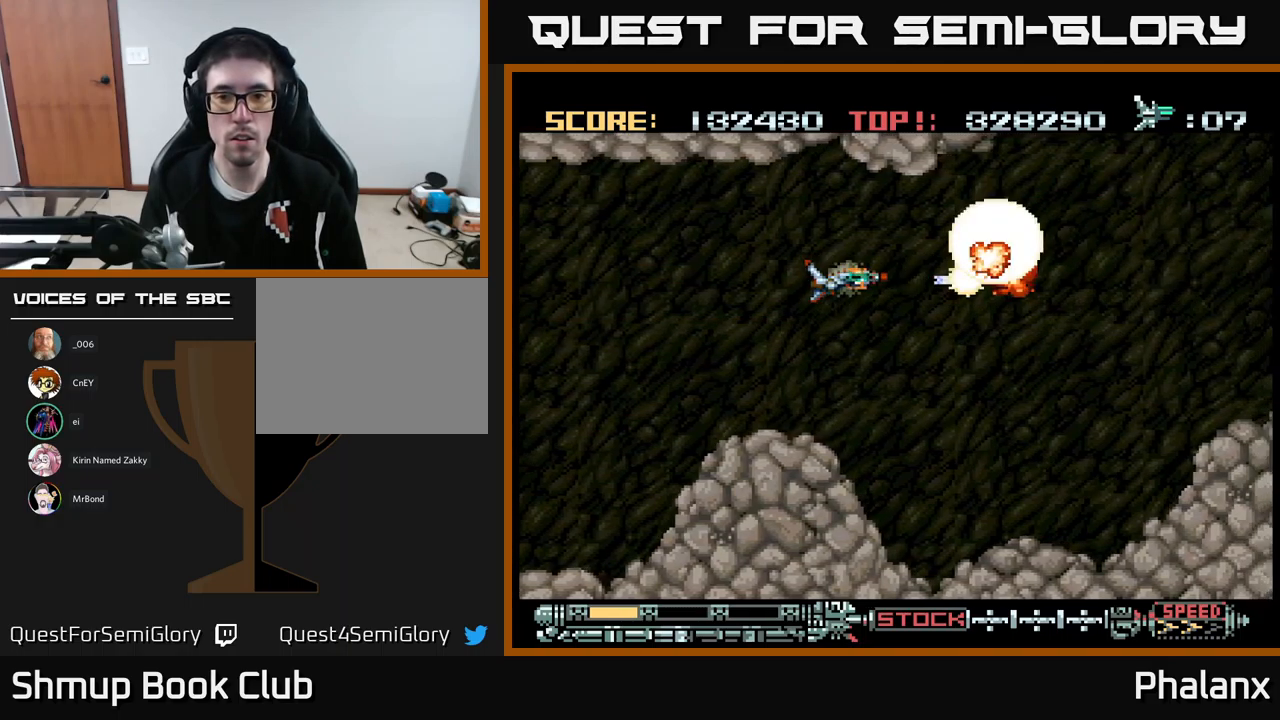
{"buttons": ["A", "DPAD_RIGHT"], "events": [[50, "DPAD_UP", "down"], [150, "DPAD_UP", "up"], [200, "DPAD_DOWN", "down"], [200, "DPAD_LEFT", "up"], [283, "DPAD_RIGHT", "down"], [500, "DPAD_DOWN", "up"]]}
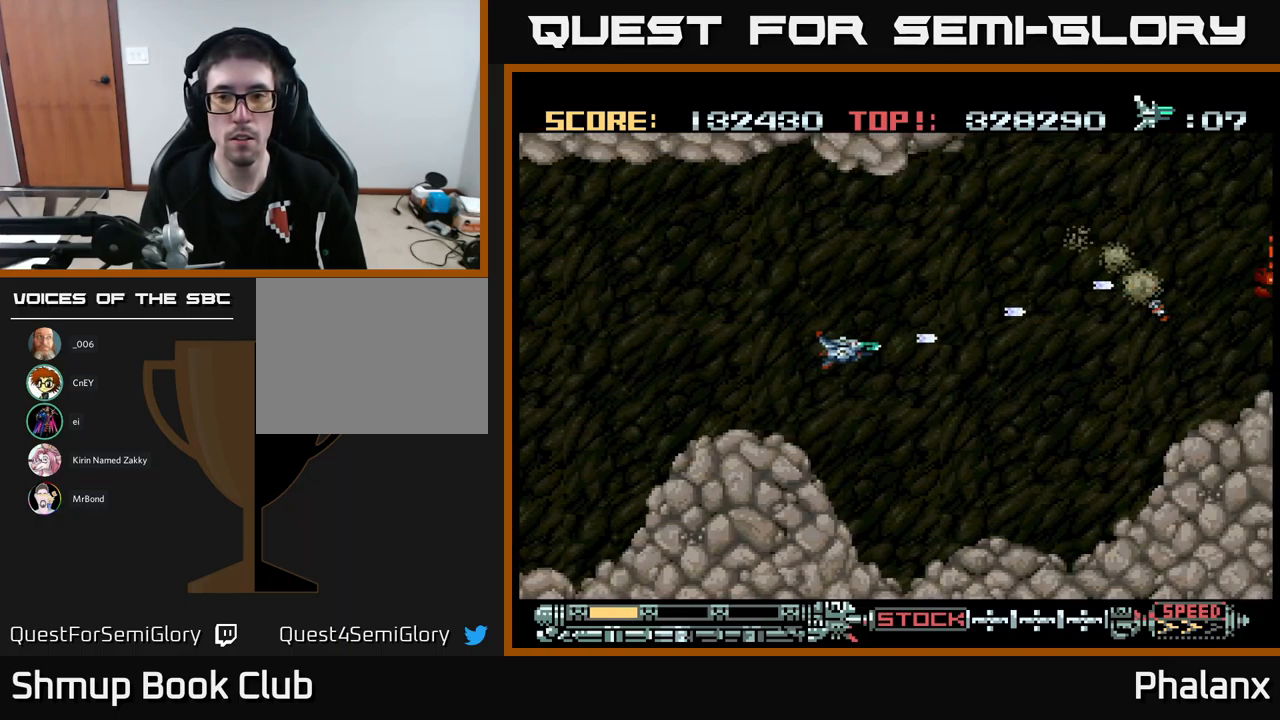
{"buttons": ["A", "DPAD_LEFT"], "events": [[83, "DPAD_UP", "down"], [200, "DPAD_UP", "up"], [433, "DPAD_RIGHT", "up"], [467, "DPAD_LEFT", "down"], [467, "DPAD_UP", "down"], [500, "DPAD_UP", "up"]]}
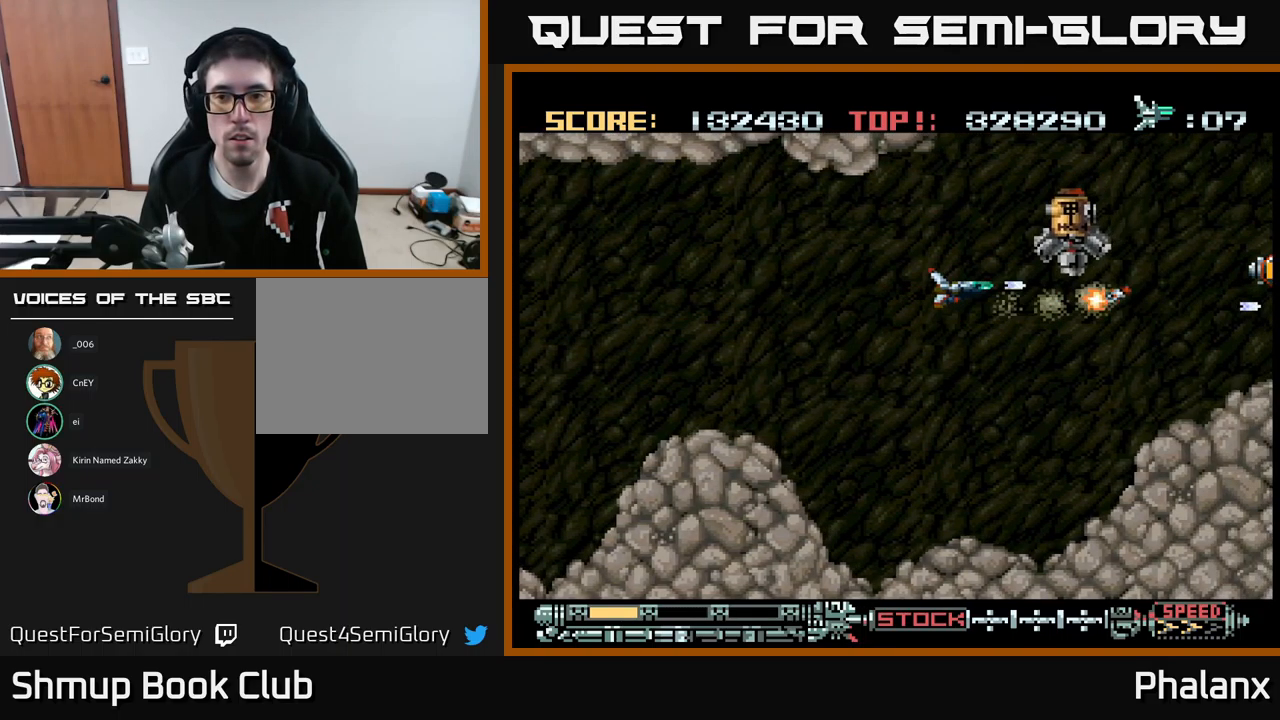
{"buttons": ["A", "DPAD_DOWN"], "events": [[217, "DPAD_DOWN", "down"], [333, "DPAD_DOWN", "up"], [467, "DPAD_DOWN", "down"], [467, "DPAD_LEFT", "up"]]}
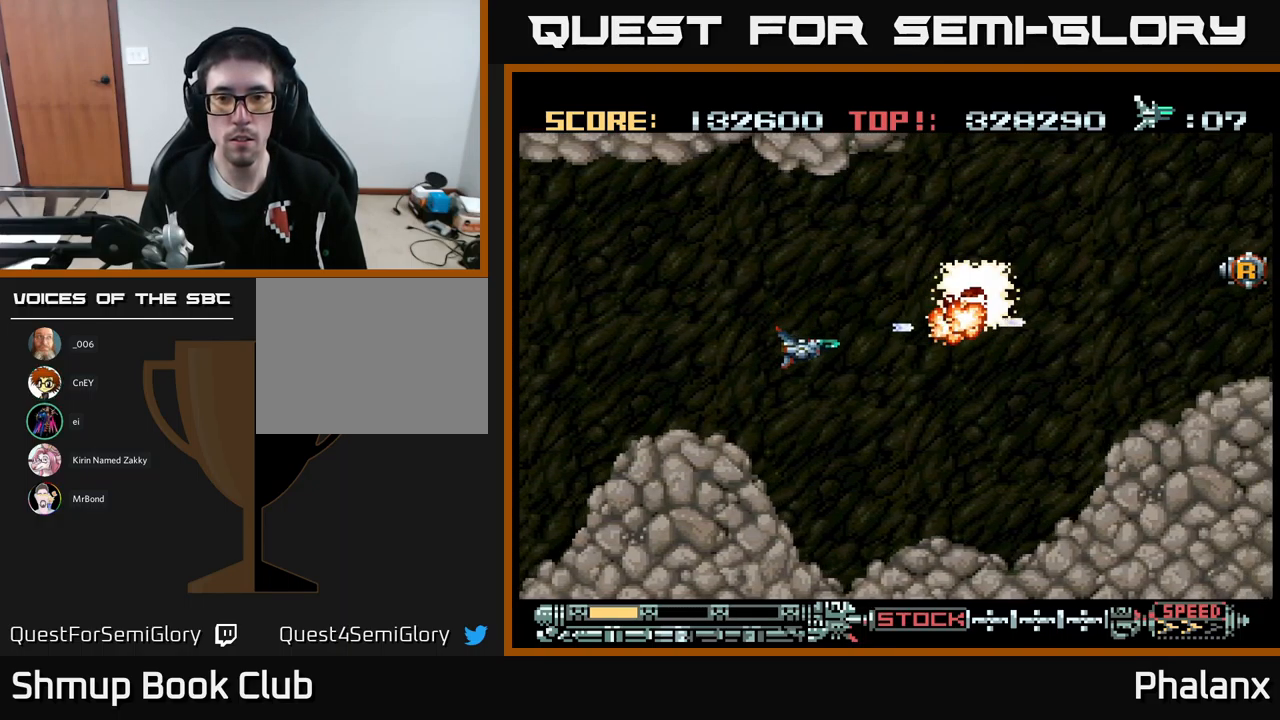
{"buttons": ["A", "DPAD_RIGHT"], "events": [[17, "DPAD_RIGHT", "down"], [50, "DPAD_DOWN", "up"], [50, "DPAD_RIGHT", "up"], [83, "DPAD_UP", "down"], [217, "DPAD_RIGHT", "down"], [300, "DPAD_UP", "up"]]}
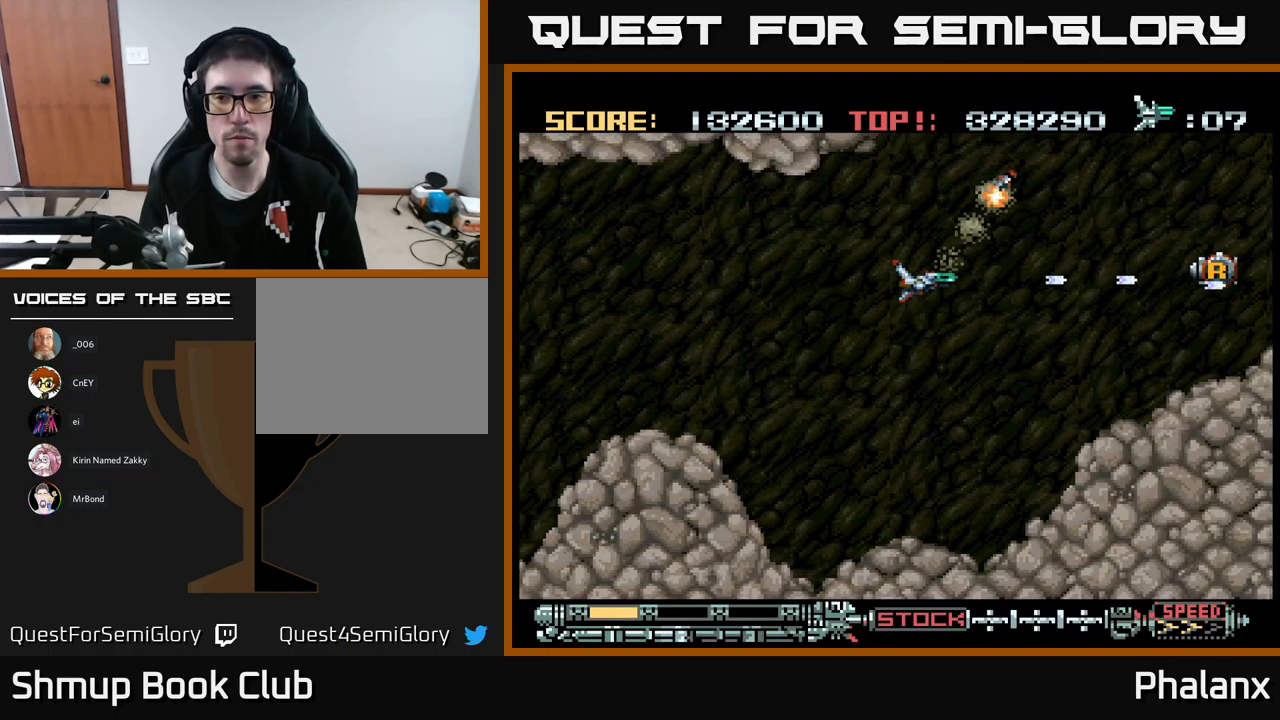
{"buttons": ["A", "DPAD_RIGHT"], "events": []}
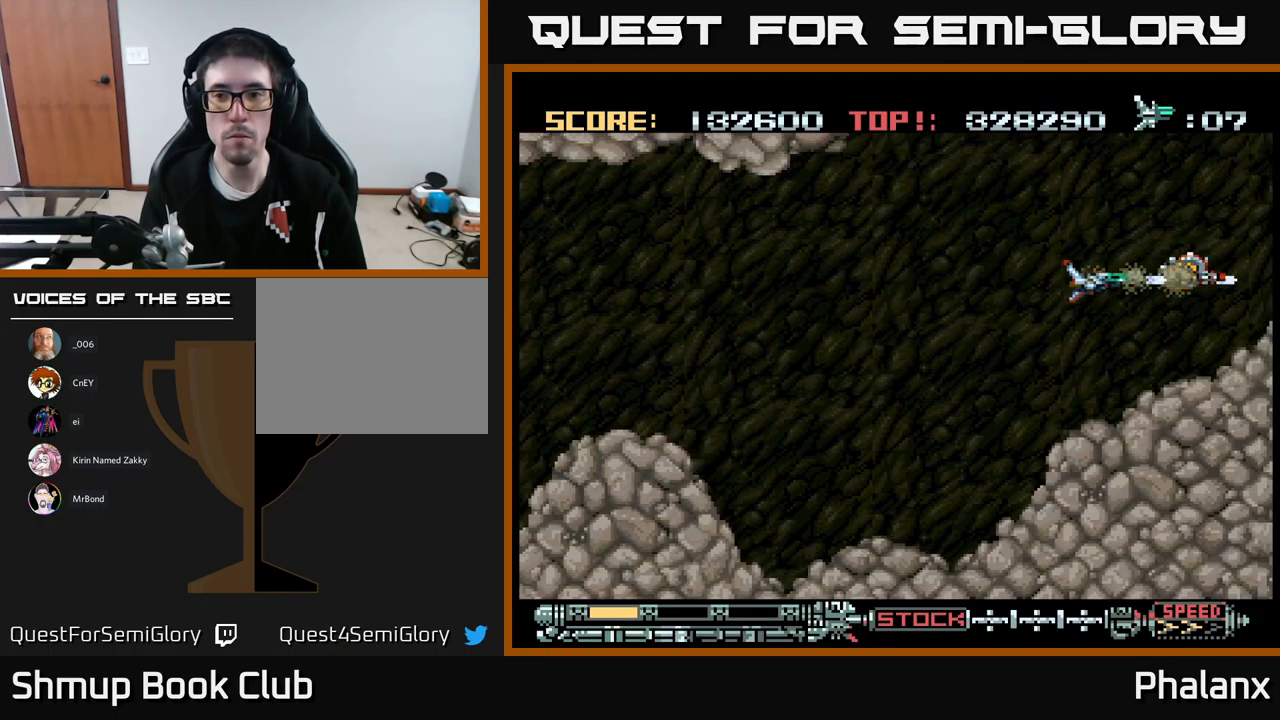
{"buttons": ["A", "DPAD_LEFT"], "events": [[267, "DPAD_RIGHT", "up"], [283, "DPAD_LEFT", "down"]]}
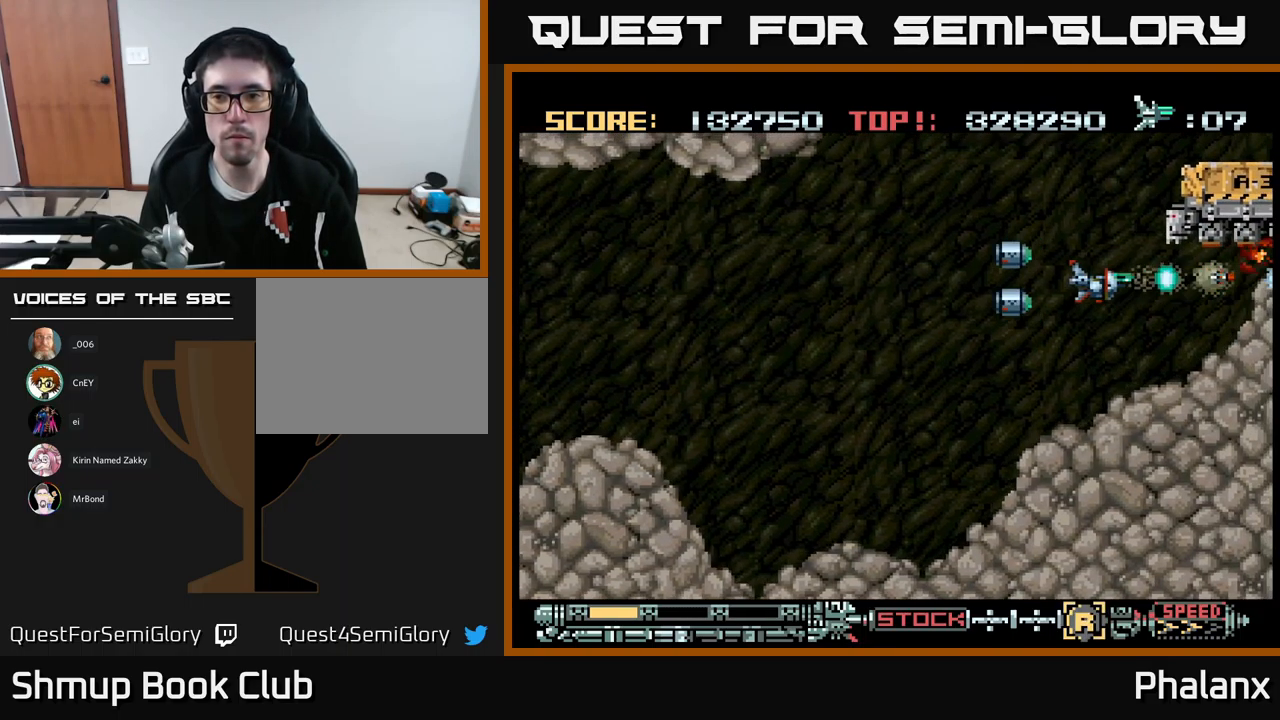
{"buttons": ["A", "DPAD_DOWN", "DPAD_LEFT"], "events": [[17, "DPAD_UP", "down"], [167, "DPAD_UP", "up"], [367, "DPAD_DOWN", "down"]]}
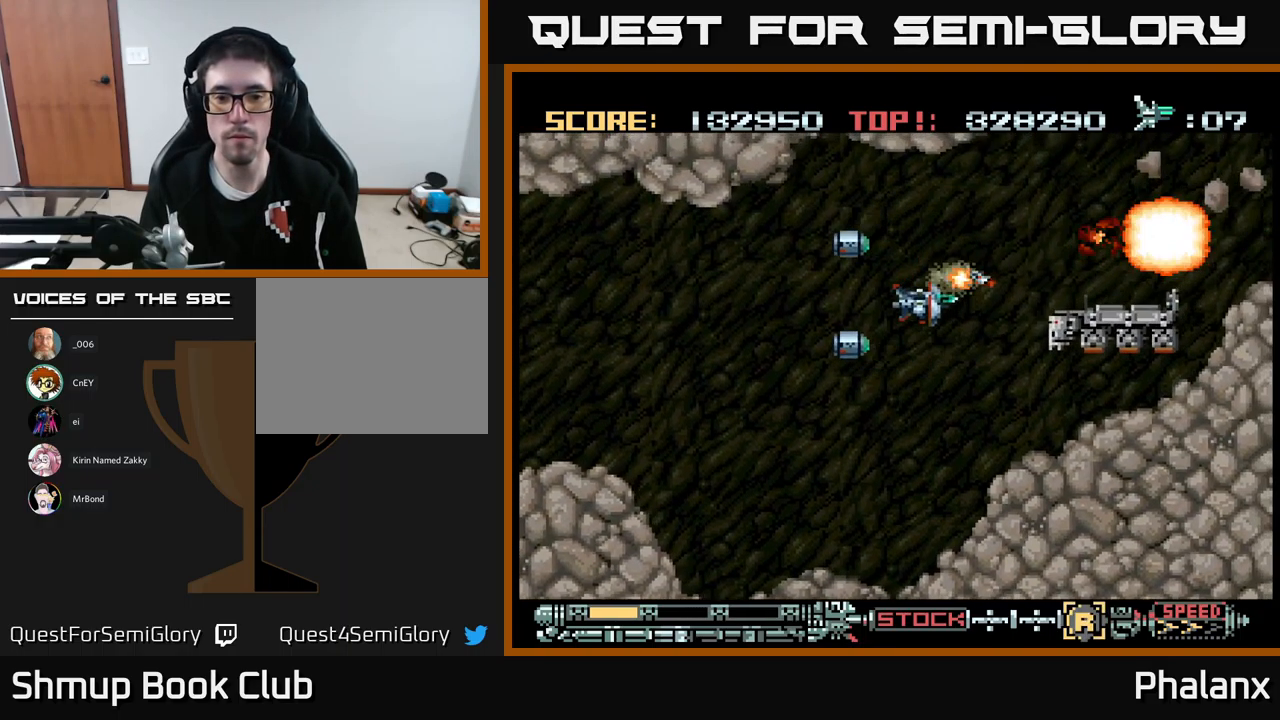
{"buttons": ["A", "DPAD_UP"], "events": [[250, "DPAD_LEFT", "up"], [400, "DPAD_DOWN", "up"], [450, "DPAD_UP", "down"]]}
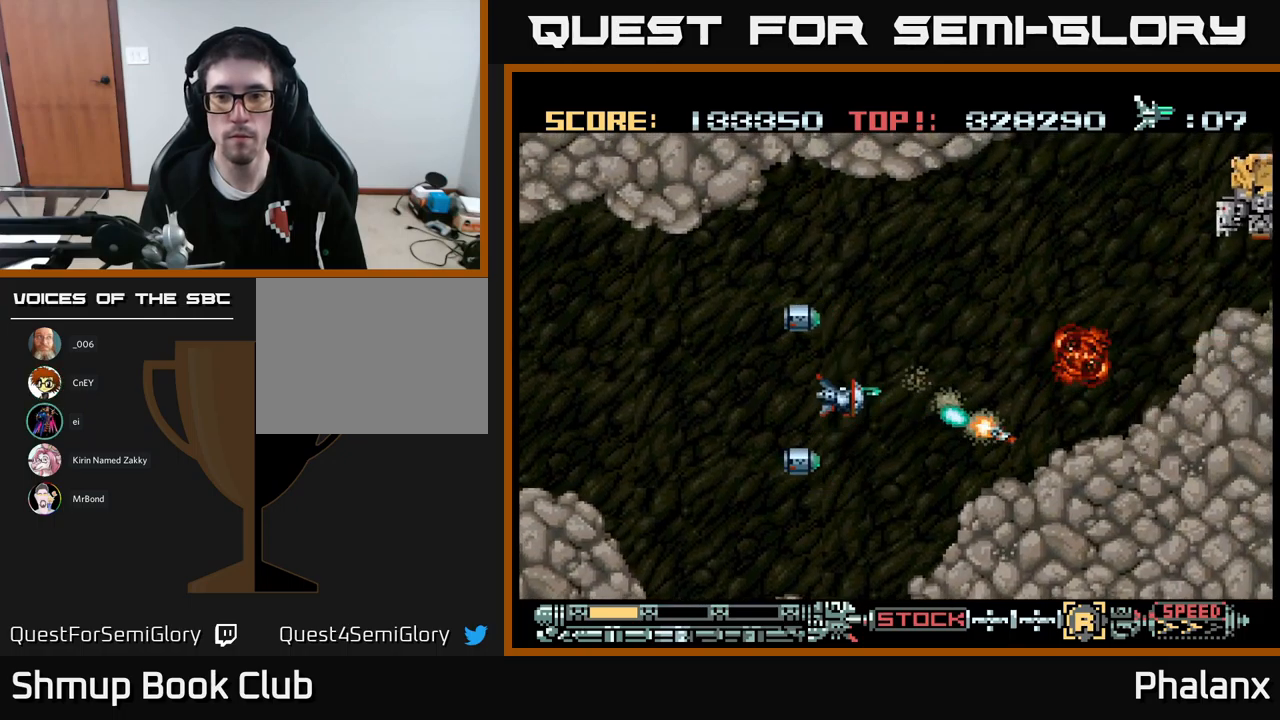
{"buttons": ["A", "DPAD_DOWN"], "events": [[67, "DPAD_RIGHT", "down"], [284, "DPAD_UP", "up"], [417, "DPAD_DOWN", "down"], [467, "DPAD_RIGHT", "up"]]}
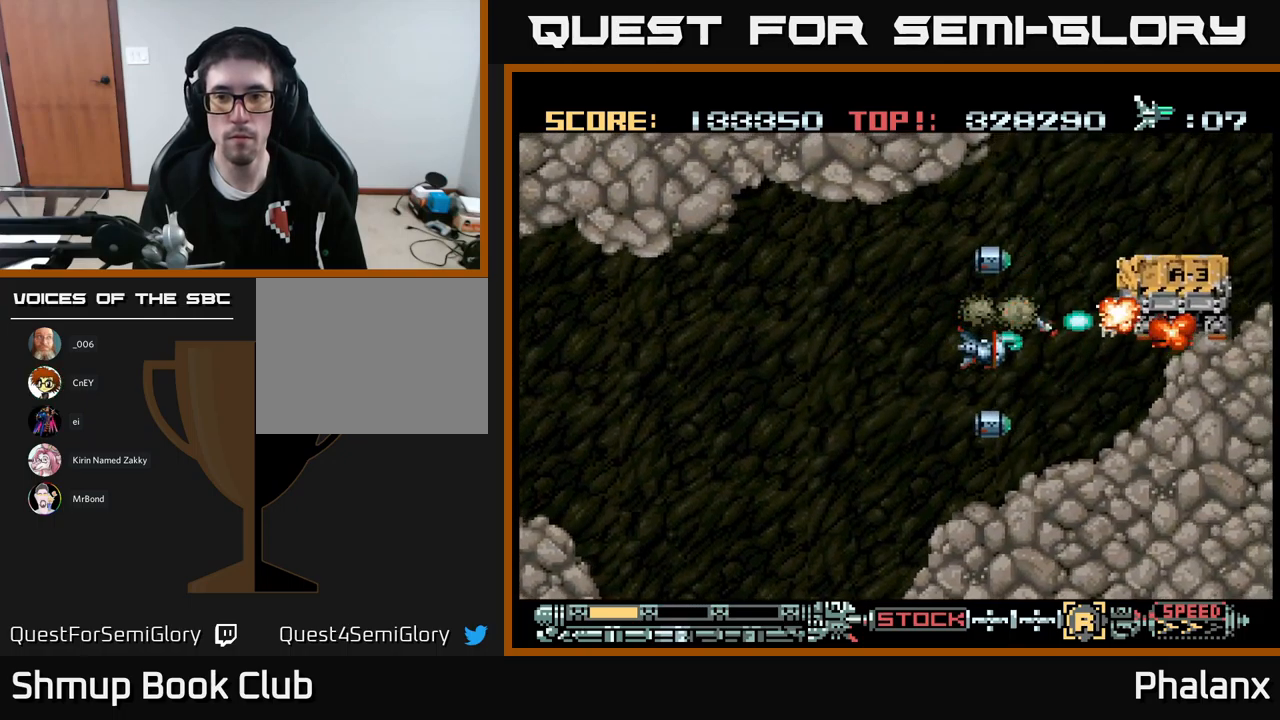
{"buttons": ["A", "DPAD_UP"], "events": [[17, "DPAD_DOWN", "up"], [34, "DPAD_LEFT", "down"], [134, "DPAD_DOWN", "down"], [134, "DPAD_LEFT", "up"], [217, "DPAD_DOWN", "up"], [267, "DPAD_DOWN", "down"], [384, "DPAD_DOWN", "up"], [467, "DPAD_LEFT", "down"], [467, "DPAD_UP", "down"], [484, "DPAD_LEFT", "up"]]}
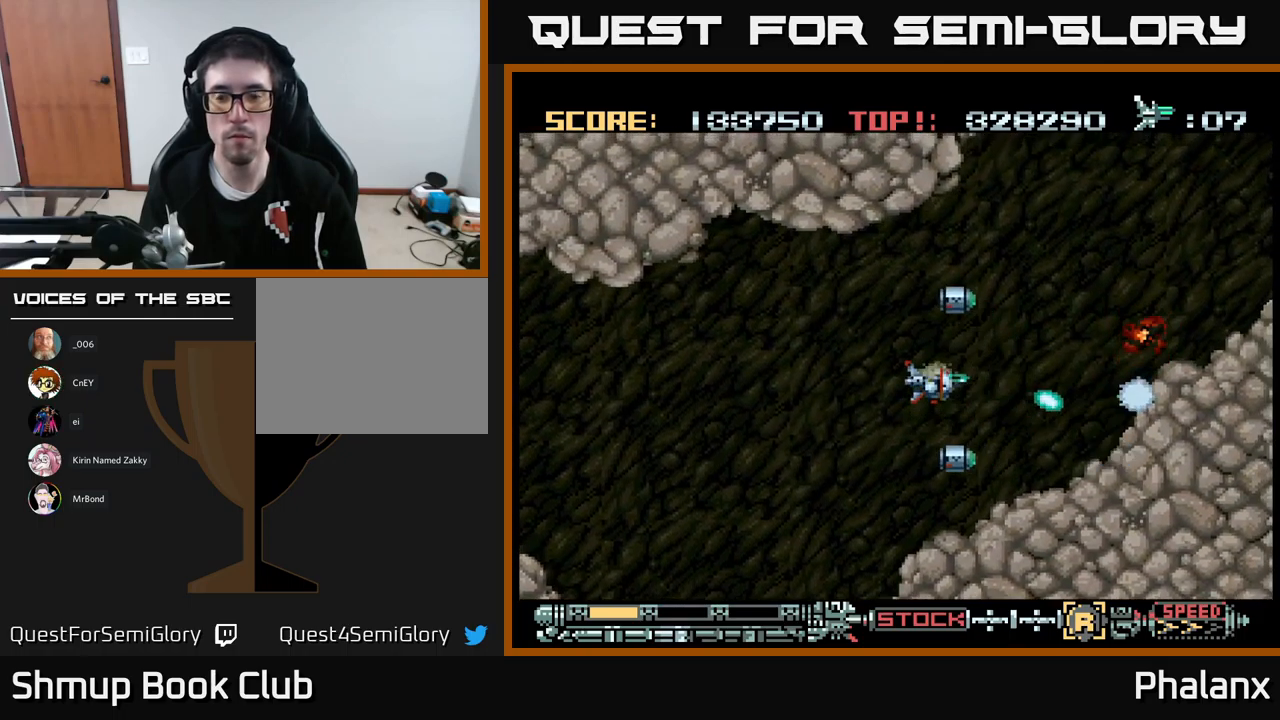
{"buttons": ["A"], "events": [[17, "DPAD_RIGHT", "down"], [250, "DPAD_RIGHT", "up"], [417, "DPAD_UP", "up"]]}
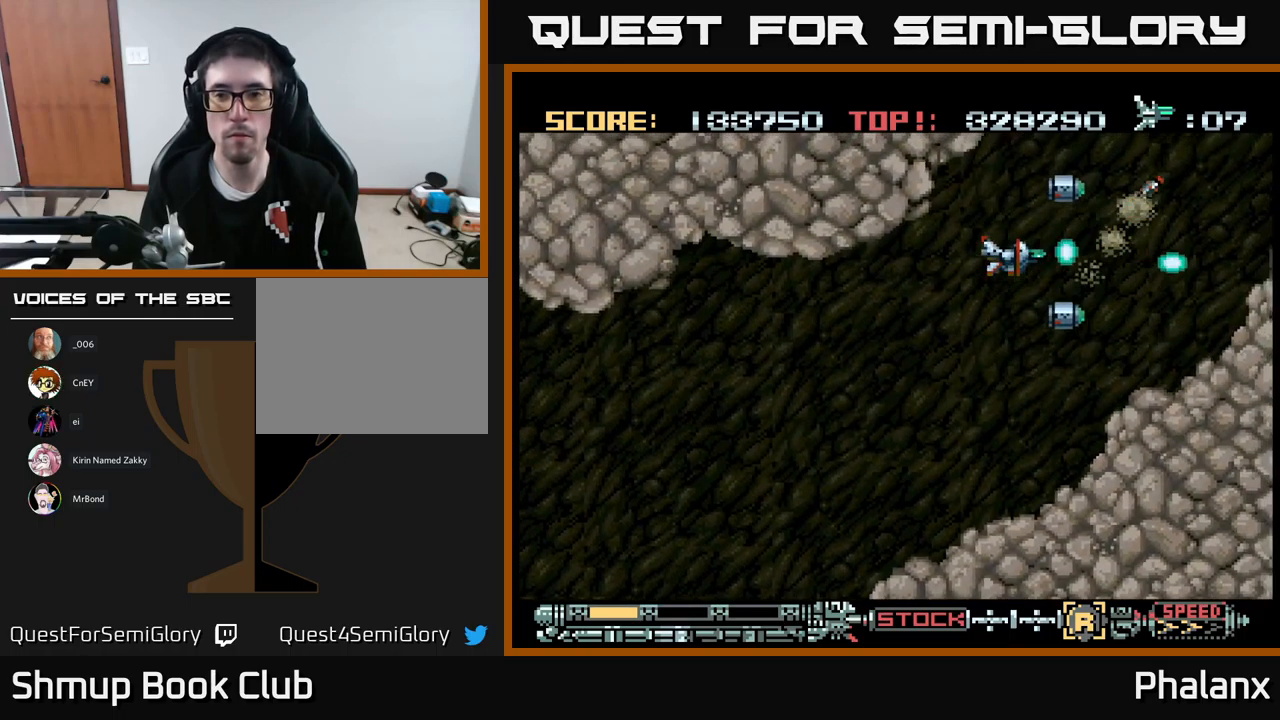
{"buttons": ["A"], "events": []}
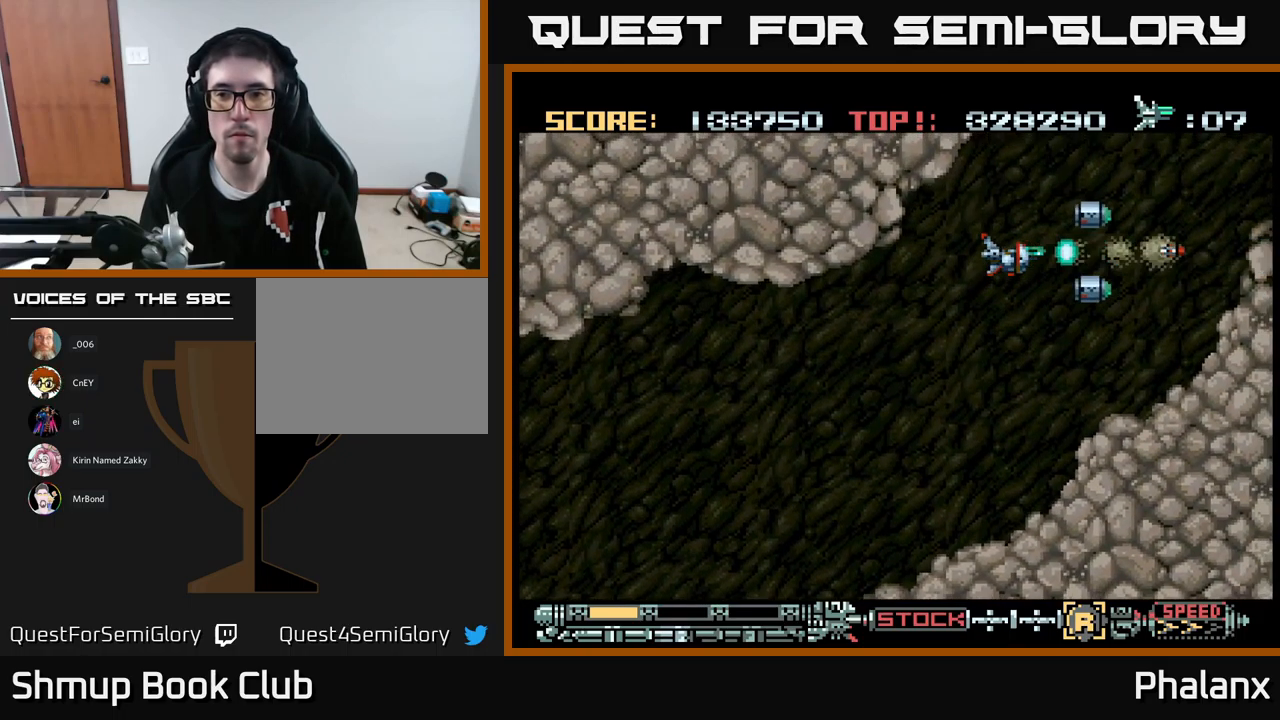
{"buttons": ["A"], "events": [[284, "DPAD_UP", "down"], [367, "DPAD_UP", "up"]]}